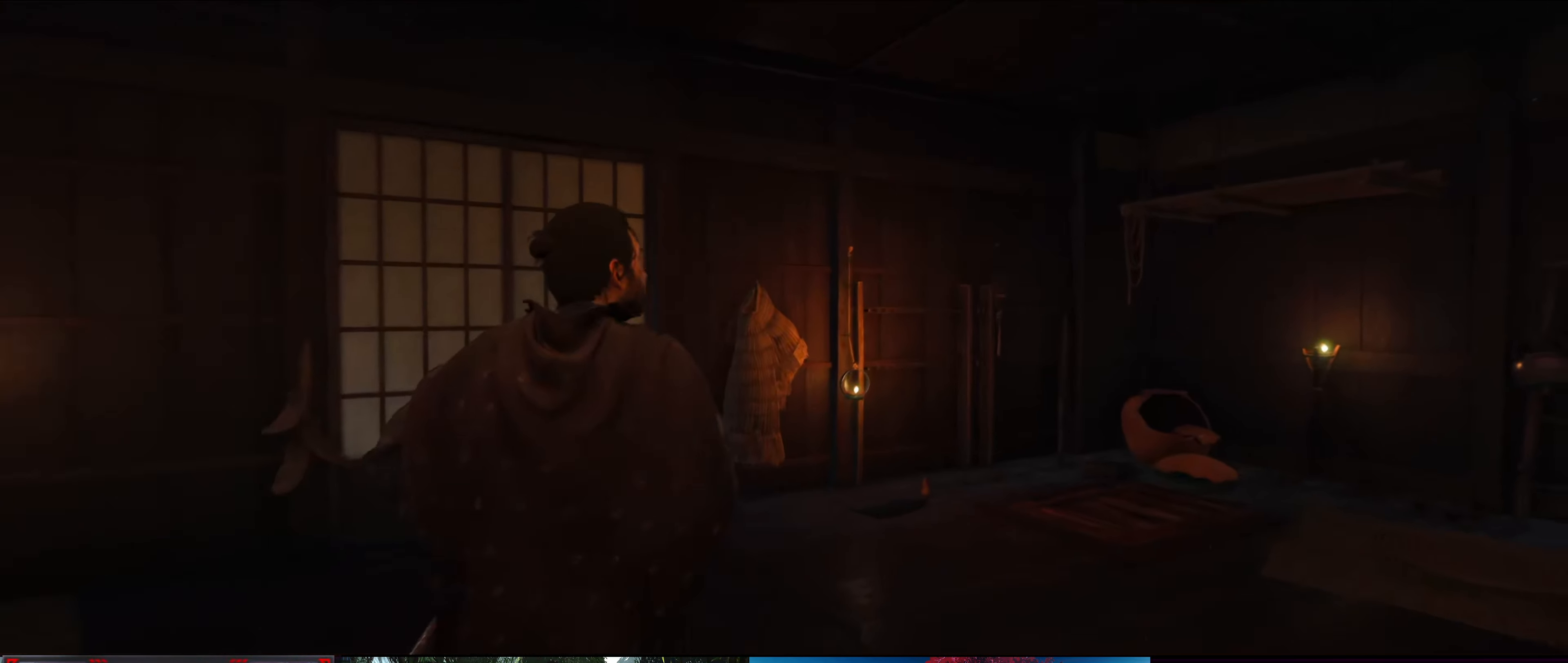
Gameplay with a controller (PlayStation layout); each line is a JSON object with the inputs held at the frame after it. "events" lists button and stick changes between this image and that frame as [ms after this image, input, new state], when the widget could be followed in between.
{"buttons": [], "left_stick": "up-right", "right_stick": "right", "events": [[50, "right_stick", "right"], [317, "left_stick", "right"], [500, "left_stick", "up-right"]]}
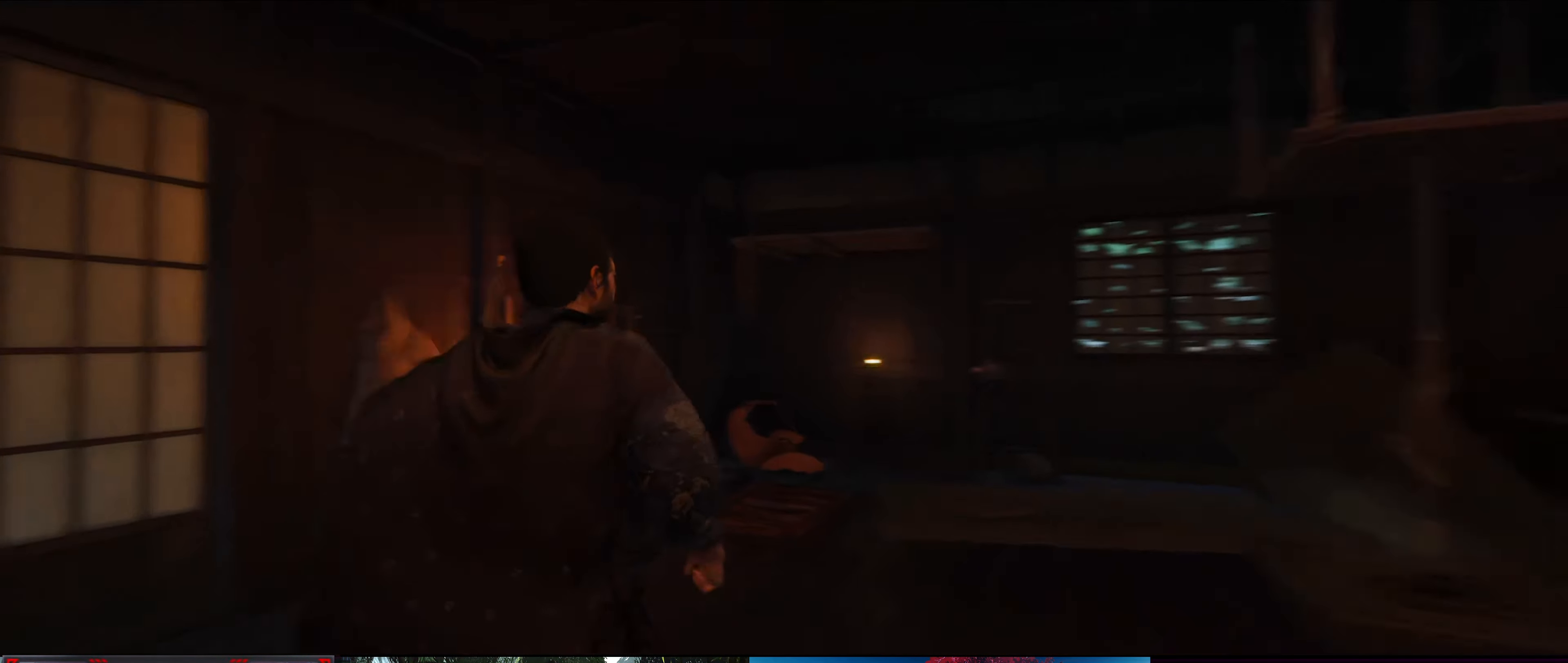
{"buttons": [], "left_stick": "center", "right_stick": "center", "events": [[67, "right_stick", "down-right"], [133, "left_stick", "up"], [250, "left_stick", "center"], [450, "right_stick", "center"]]}
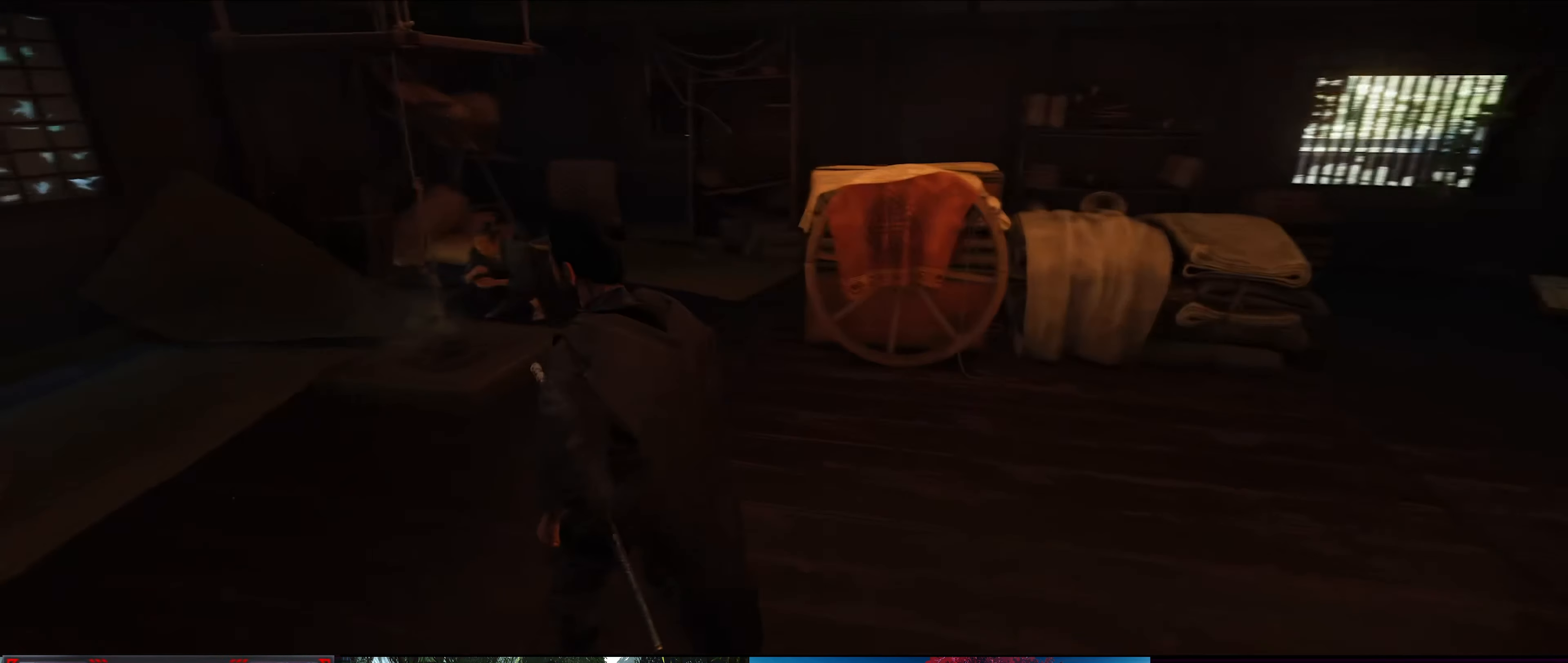
{"buttons": [], "left_stick": "up-right", "right_stick": "right", "events": [[183, "left_stick", "up-right"], [217, "right_stick", "right"]]}
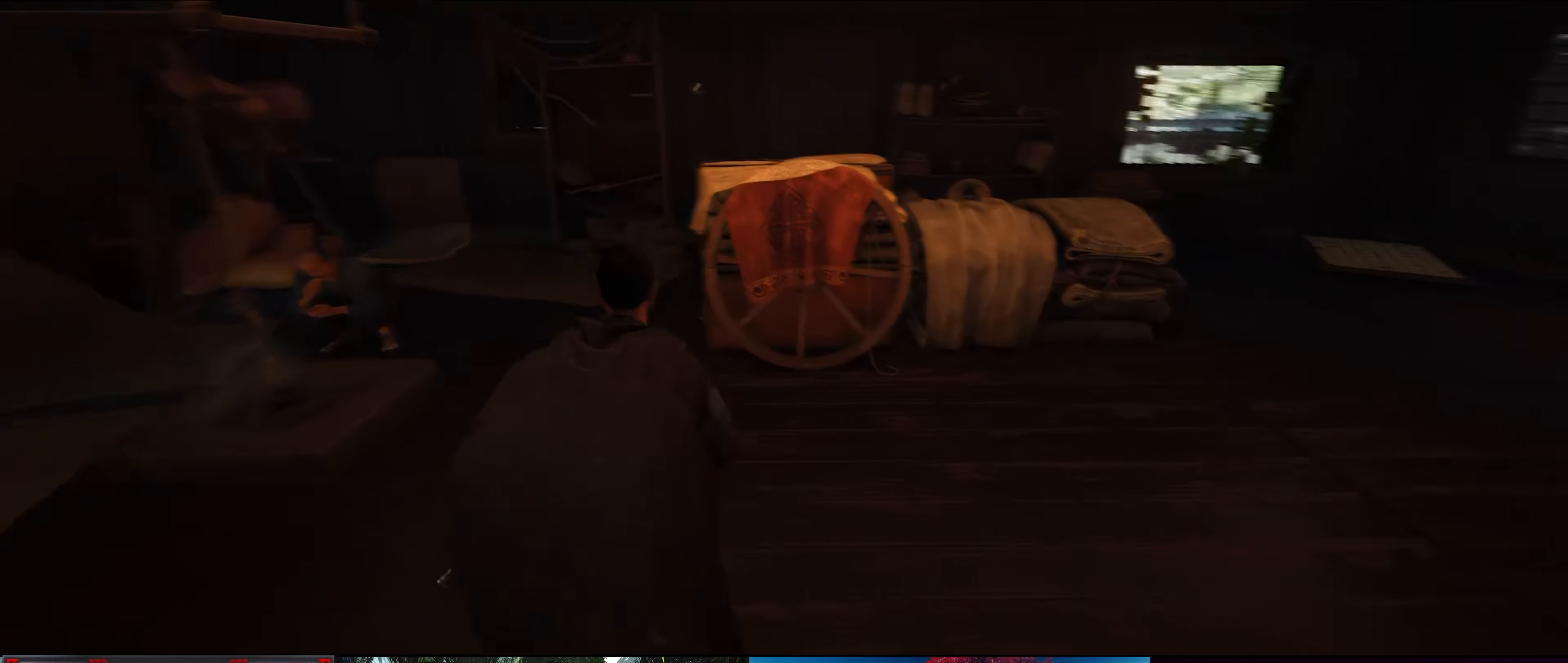
{"buttons": [], "left_stick": "up-left", "right_stick": "center", "events": [[200, "left_stick", "up"], [267, "right_stick", "center"], [333, "left_stick", "center"], [500, "left_stick", "up-left"]]}
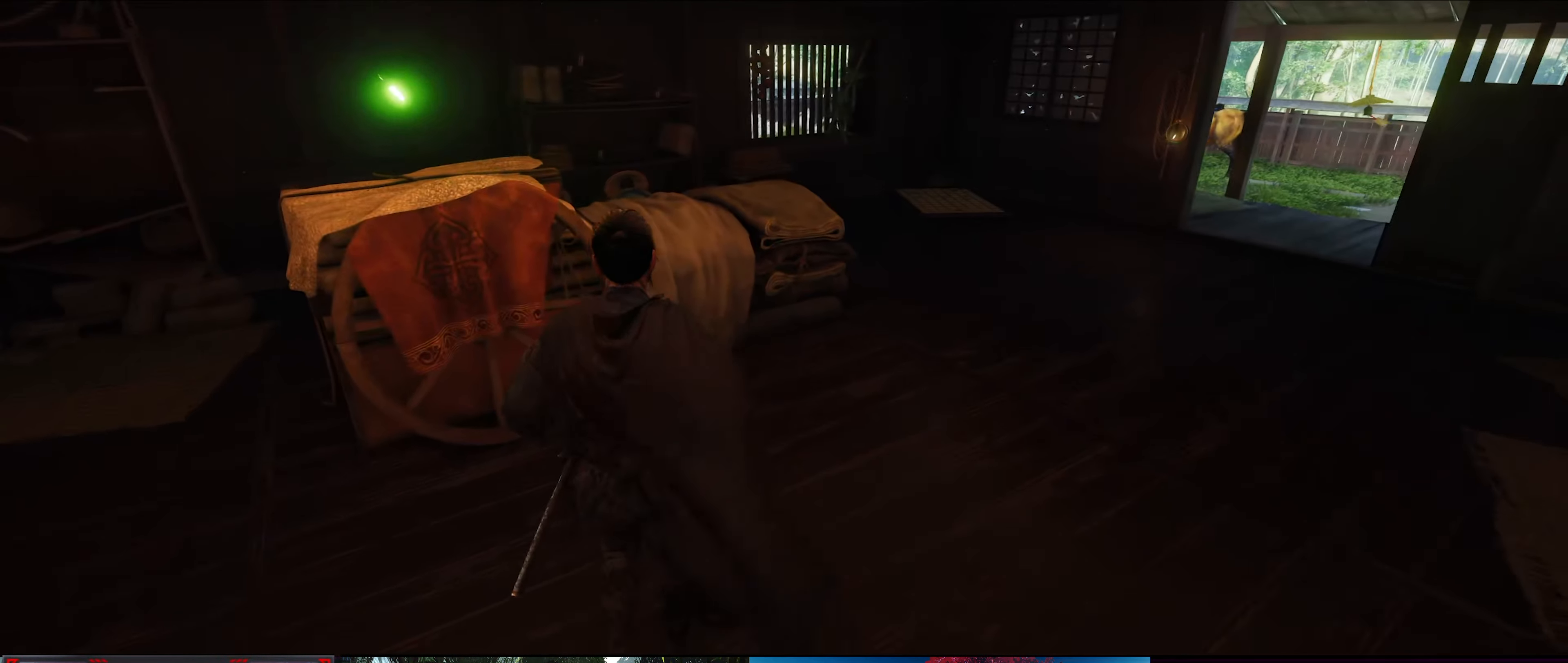
{"buttons": [], "left_stick": "center", "right_stick": "center", "events": [[83, "right_stick", "down-left"], [350, "right_stick", "center"], [383, "left_stick", "center"]]}
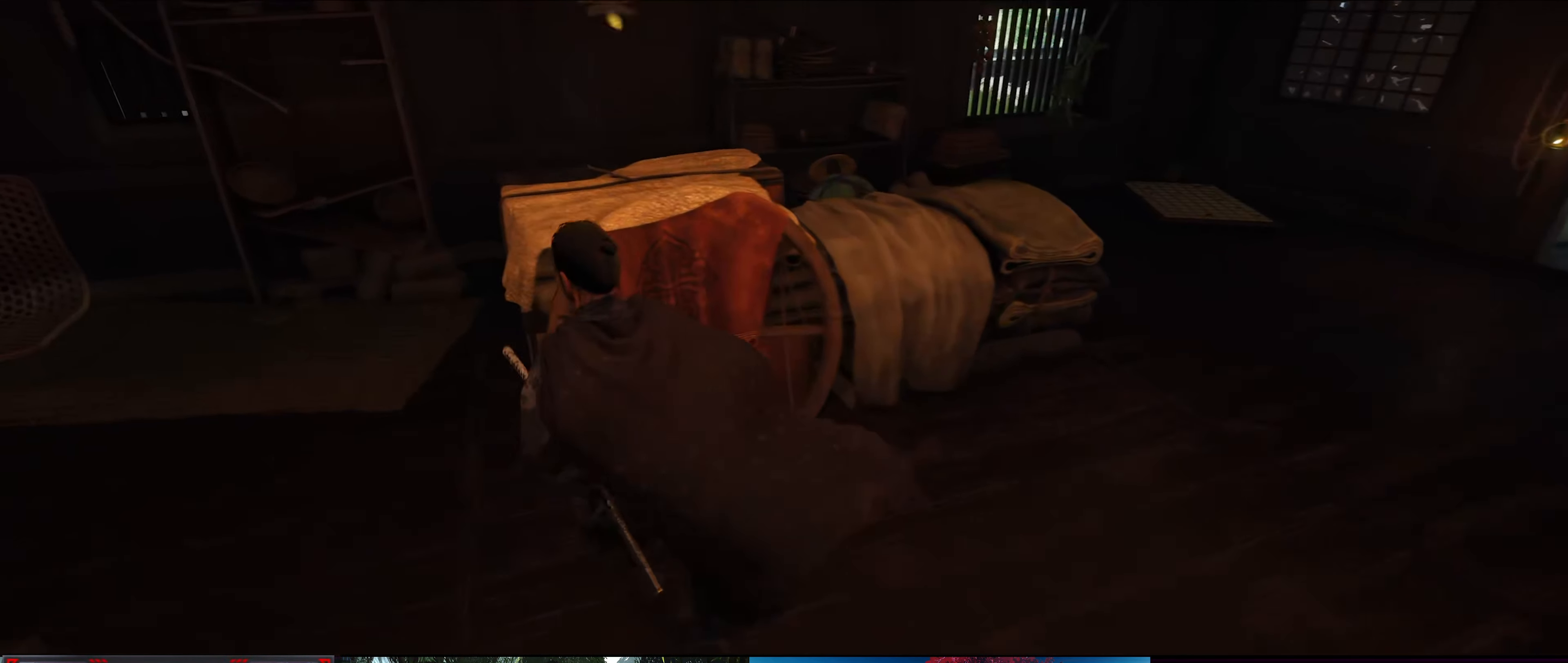
{"buttons": [], "left_stick": "center", "right_stick": "right", "events": [[400, "right_stick", "right"]]}
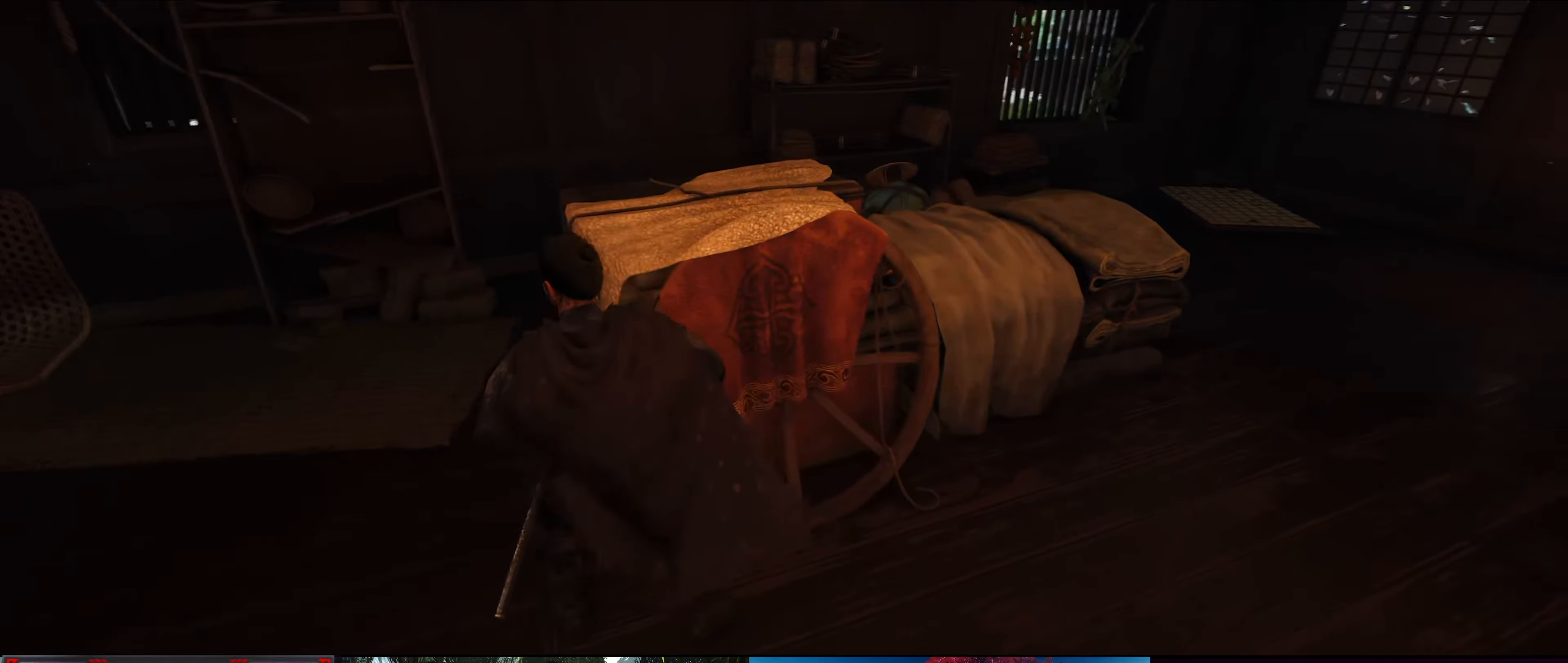
{"buttons": [], "left_stick": "center", "right_stick": "up-right", "events": [[17, "right_stick", "up-right"]]}
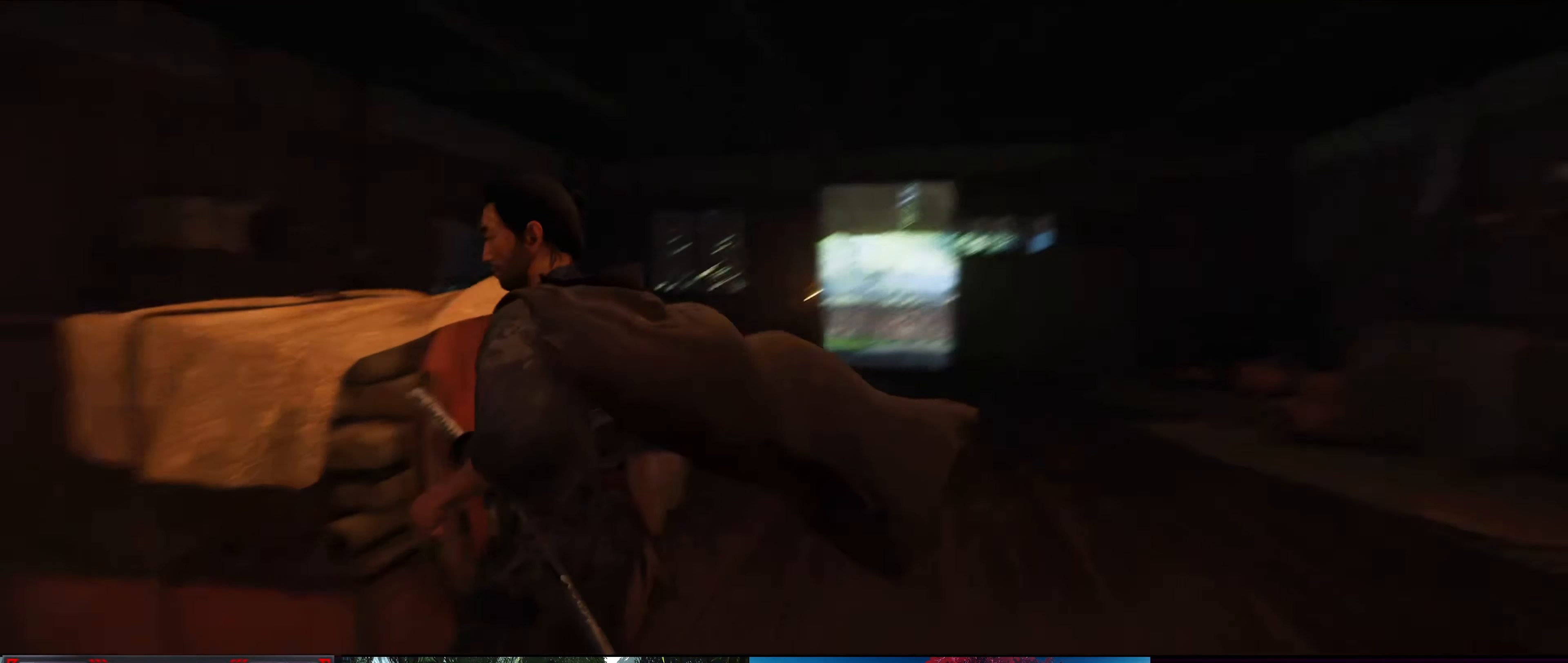
{"buttons": [], "left_stick": "center", "right_stick": "center", "events": [[184, "right_stick", "center"]]}
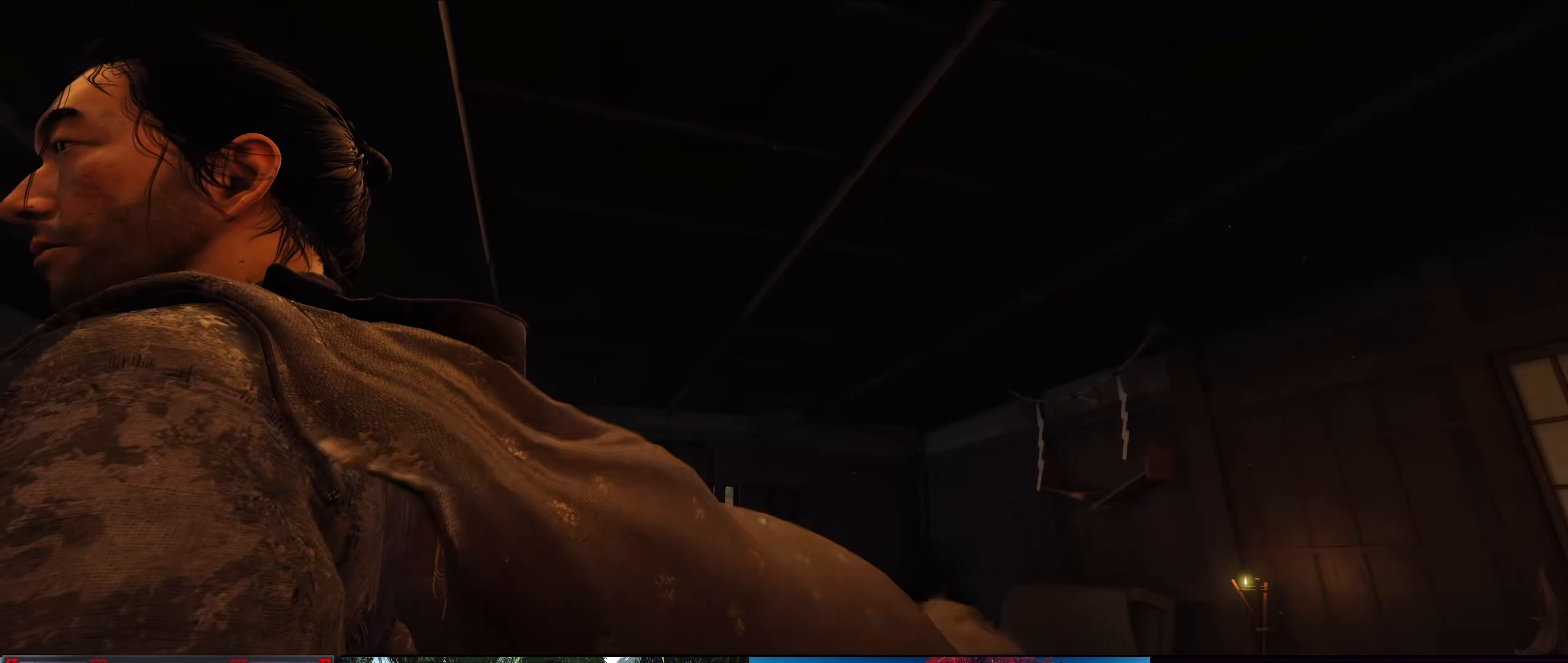
{"buttons": [], "left_stick": "up-right", "right_stick": "down", "events": [[34, "right_stick", "down"], [250, "left_stick", "up-right"]]}
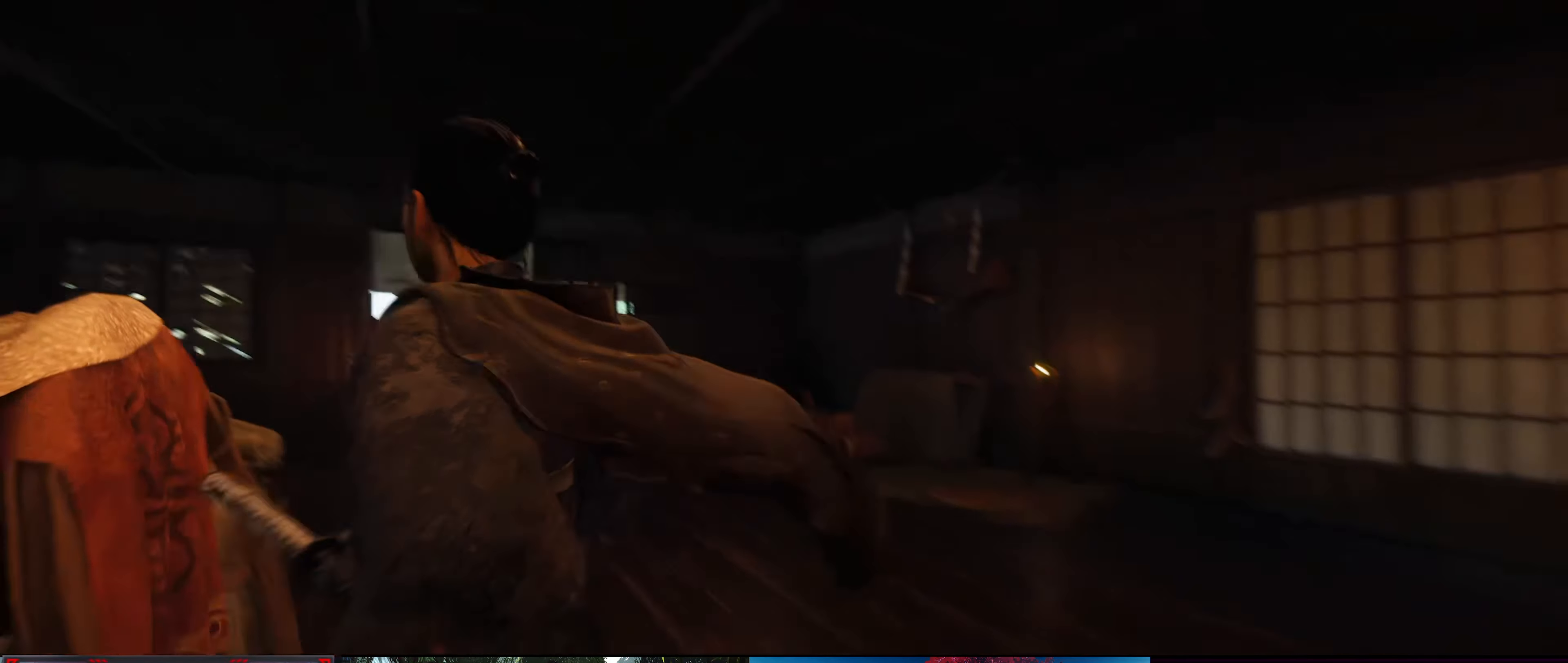
{"buttons": [], "left_stick": "up", "right_stick": "center", "events": [[17, "left_stick", "up"], [367, "right_stick", "center"]]}
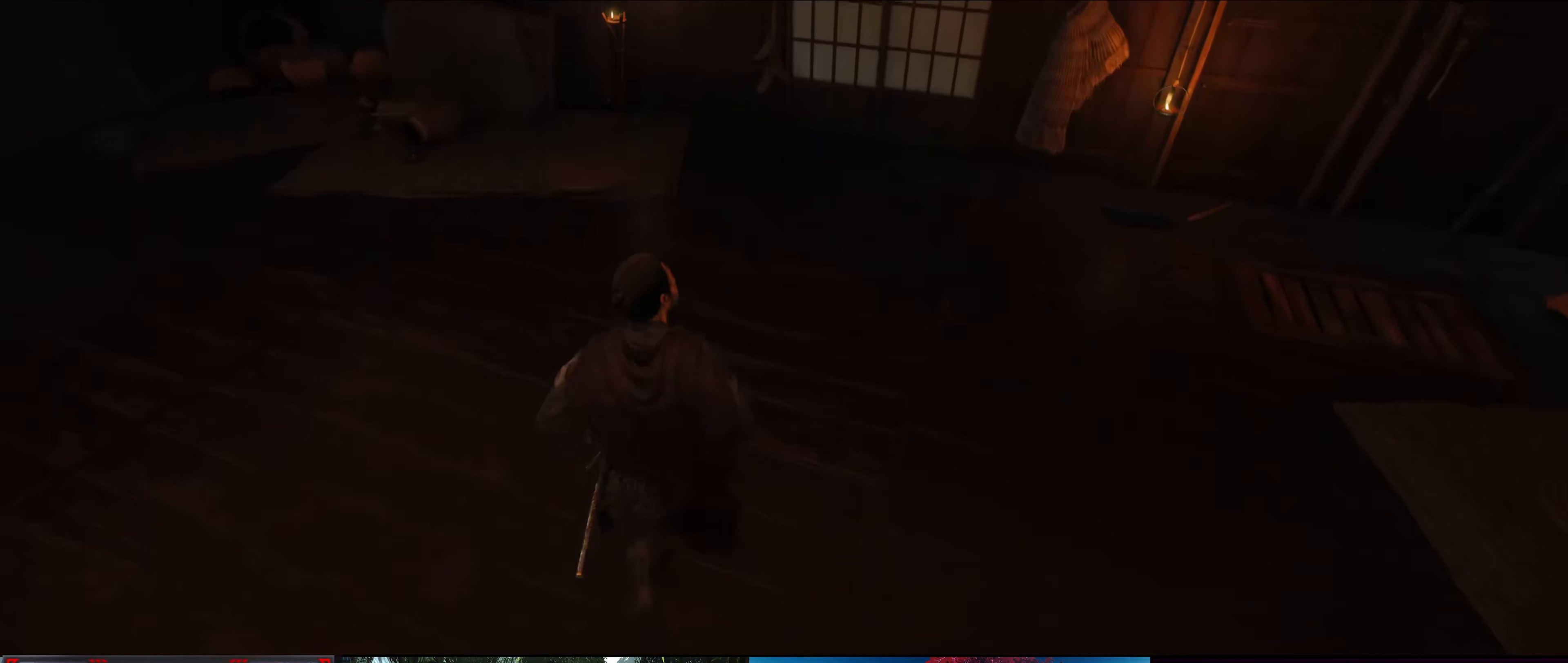
{"buttons": [], "left_stick": "up", "right_stick": "center", "events": []}
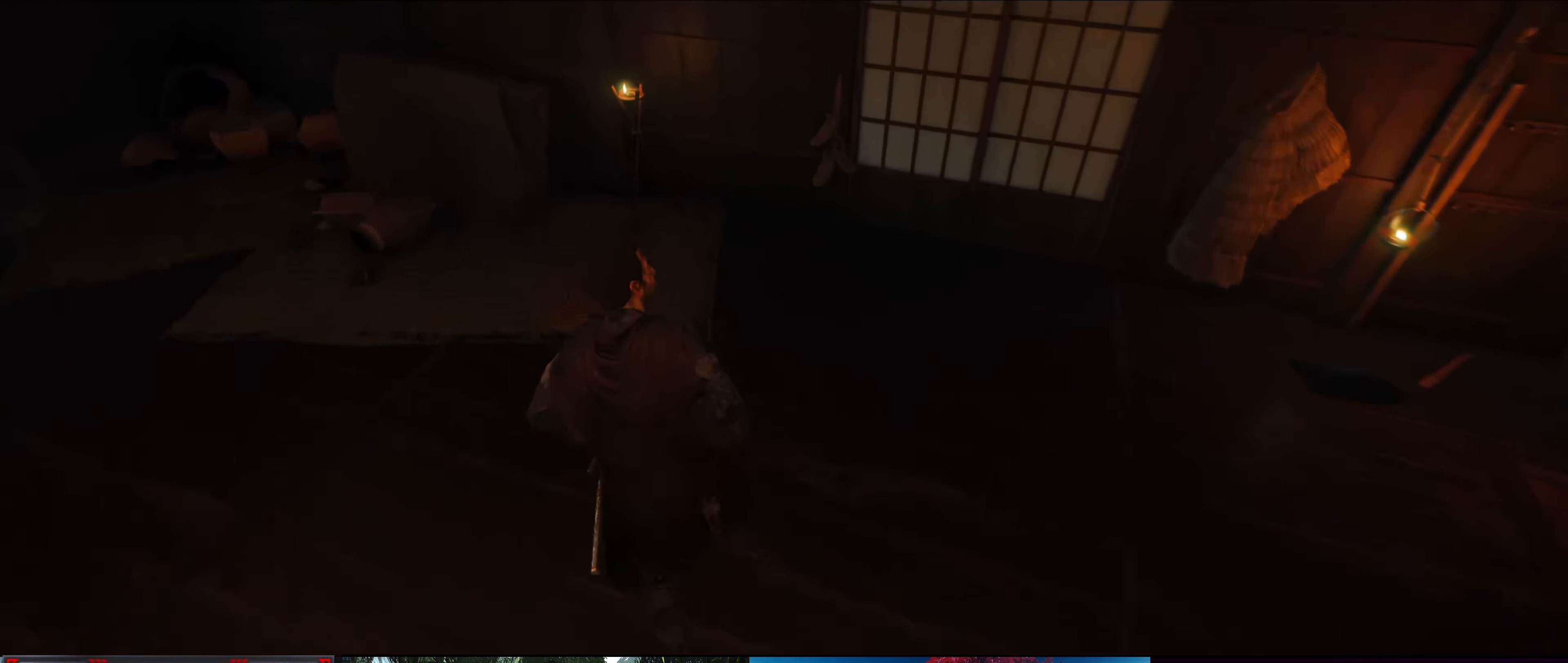
{"buttons": [], "left_stick": "up", "right_stick": "right", "events": [[17, "left_stick", "up-left"], [350, "right_stick", "right"], [450, "left_stick", "up"]]}
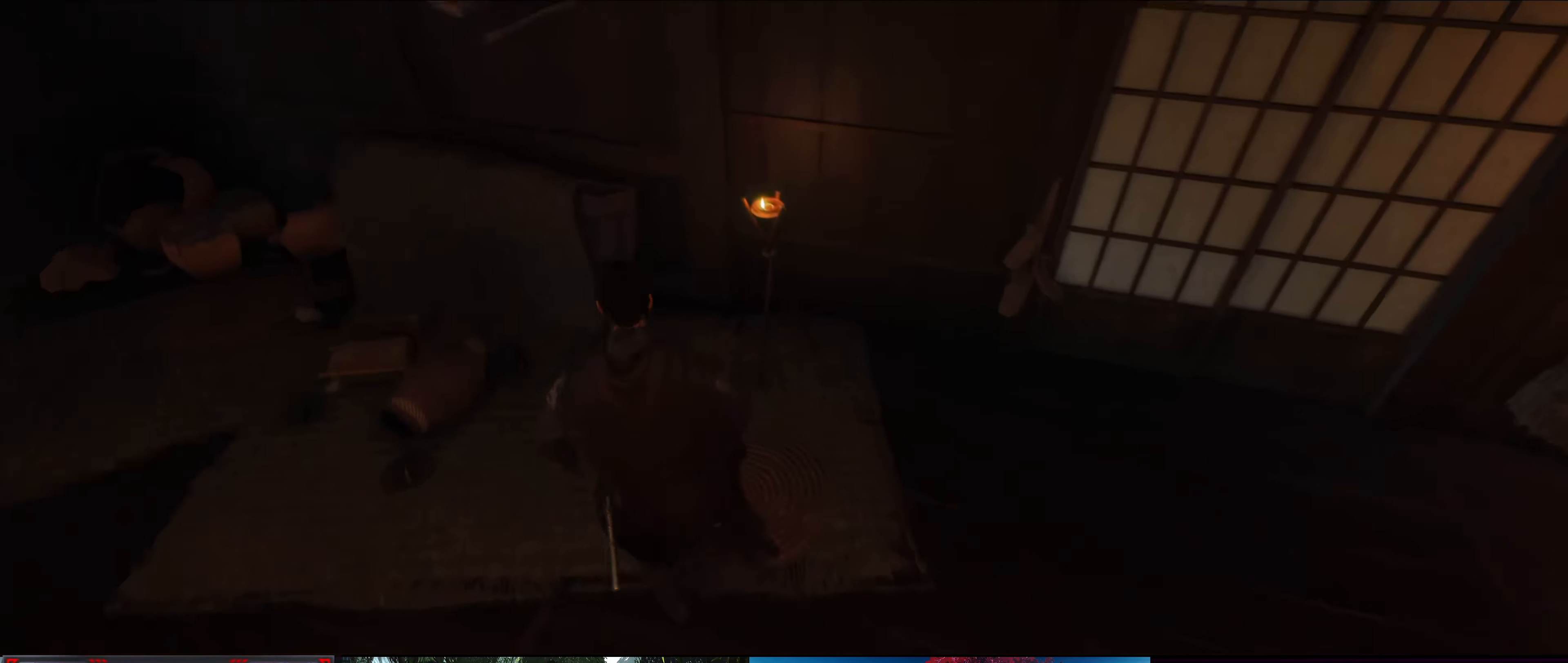
{"buttons": [], "left_stick": "up-right", "right_stick": "up-right", "events": [[50, "left_stick", "up-right"], [434, "right_stick", "up-right"]]}
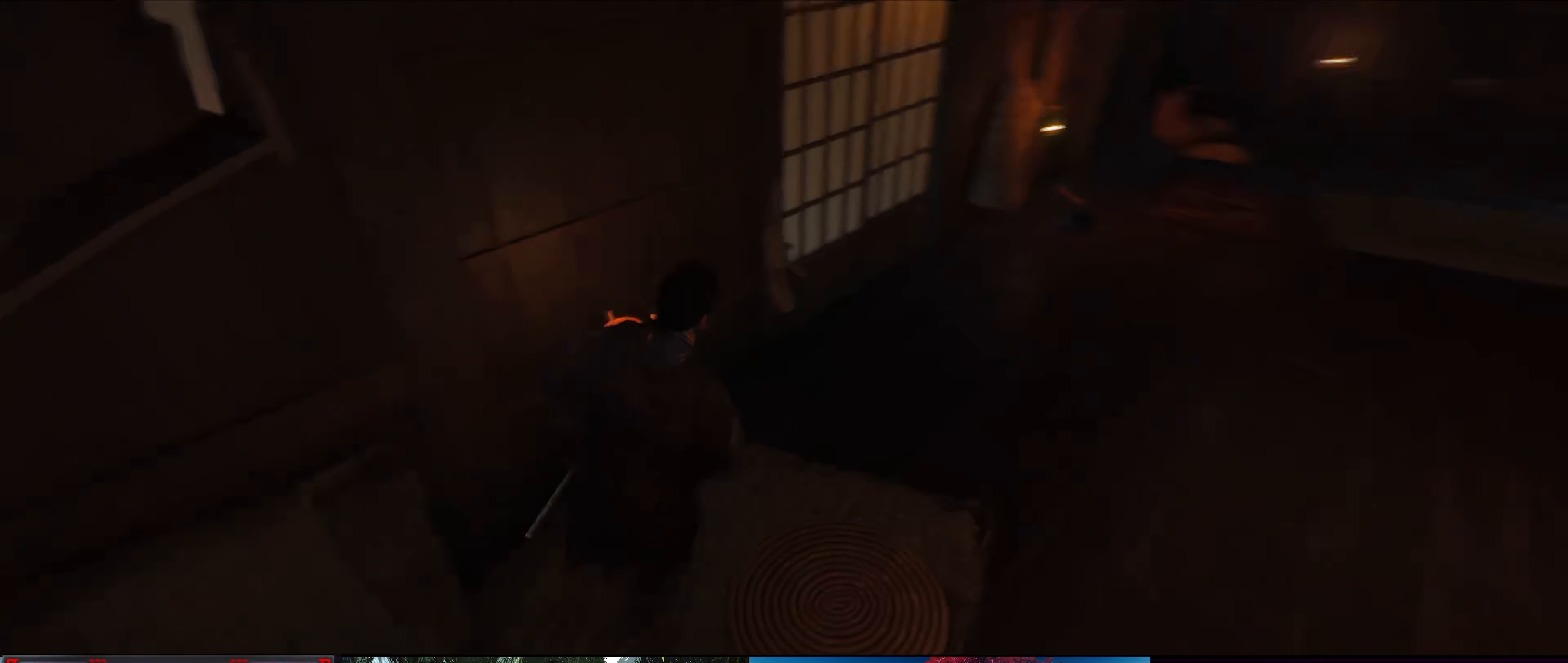
{"buttons": [], "left_stick": "up", "right_stick": "down", "events": [[217, "left_stick", "up"], [234, "right_stick", "center"], [417, "right_stick", "down"]]}
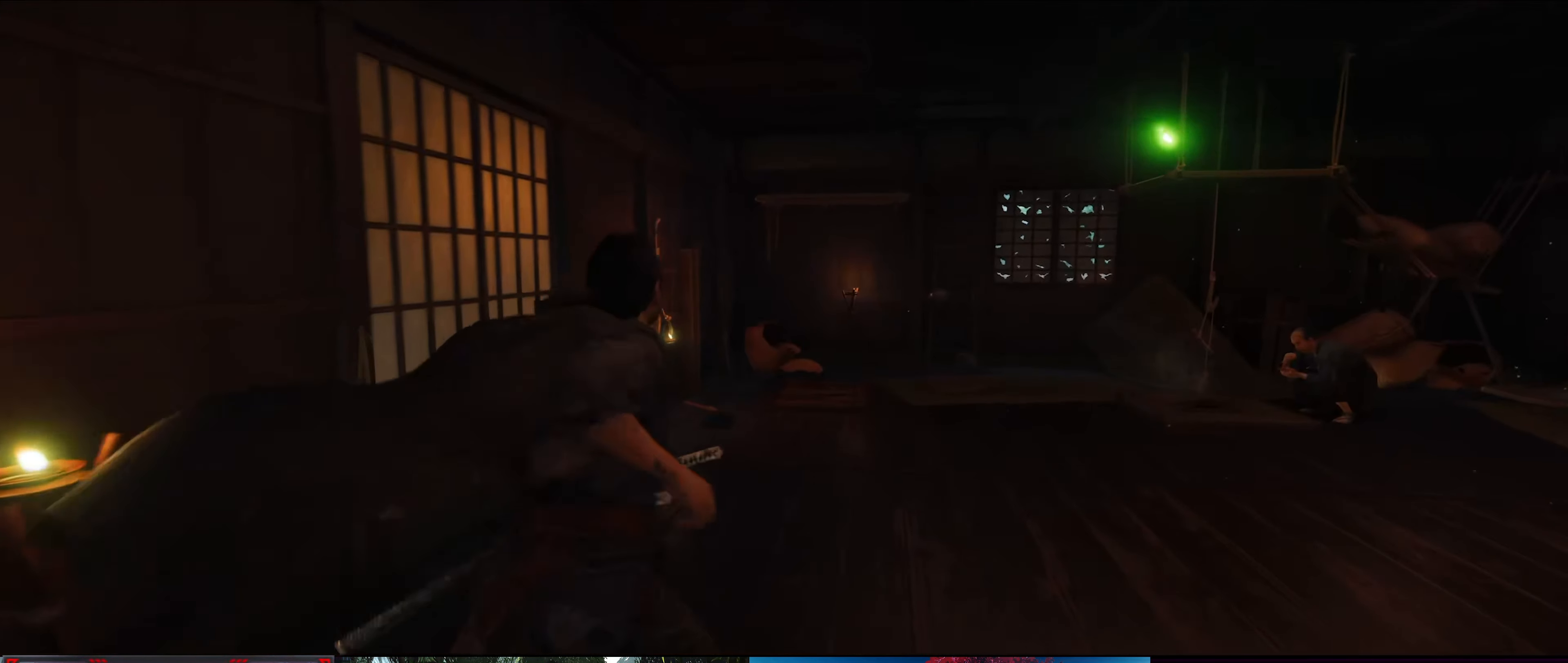
{"buttons": [], "left_stick": "up", "right_stick": "down", "events": [[334, "right_stick", "center"], [450, "right_stick", "down"]]}
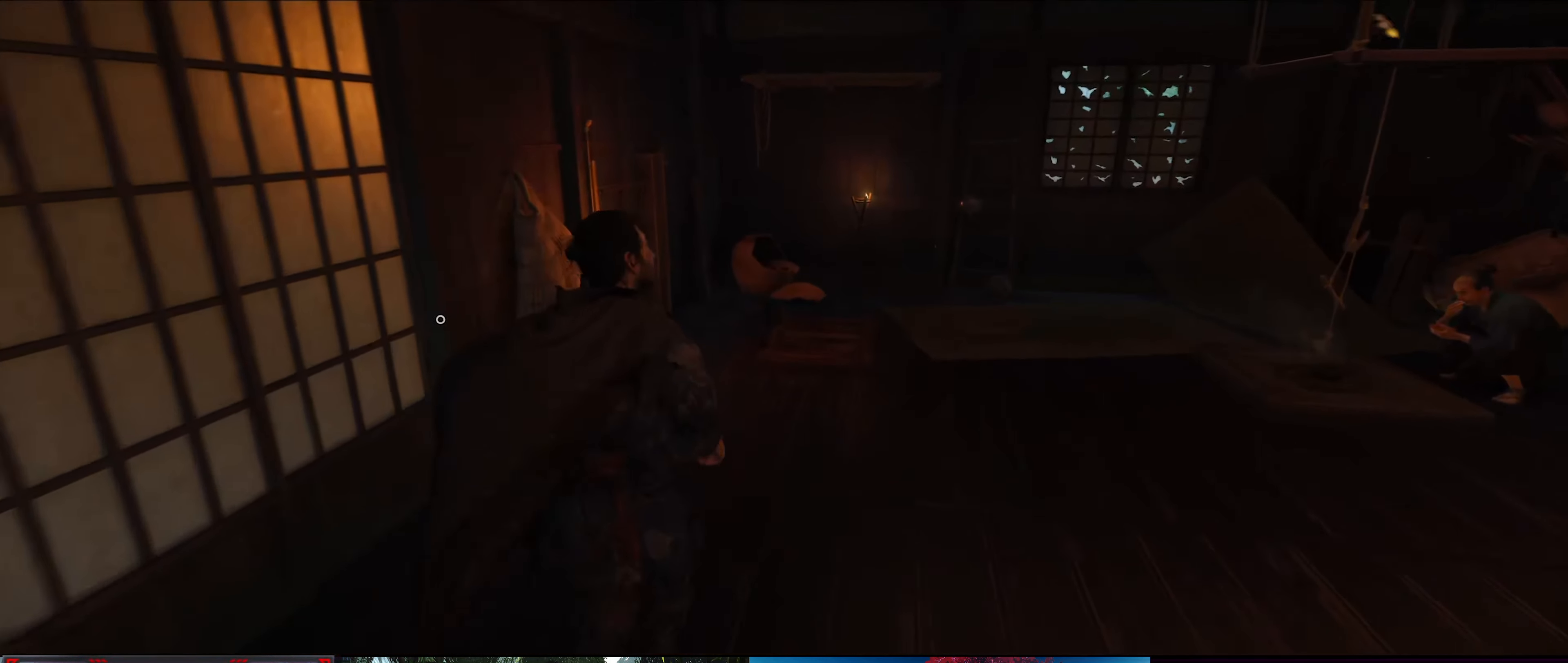
{"buttons": [], "left_stick": "up", "right_stick": "down-right", "events": [[234, "right_stick", "center"], [450, "right_stick", "down-right"]]}
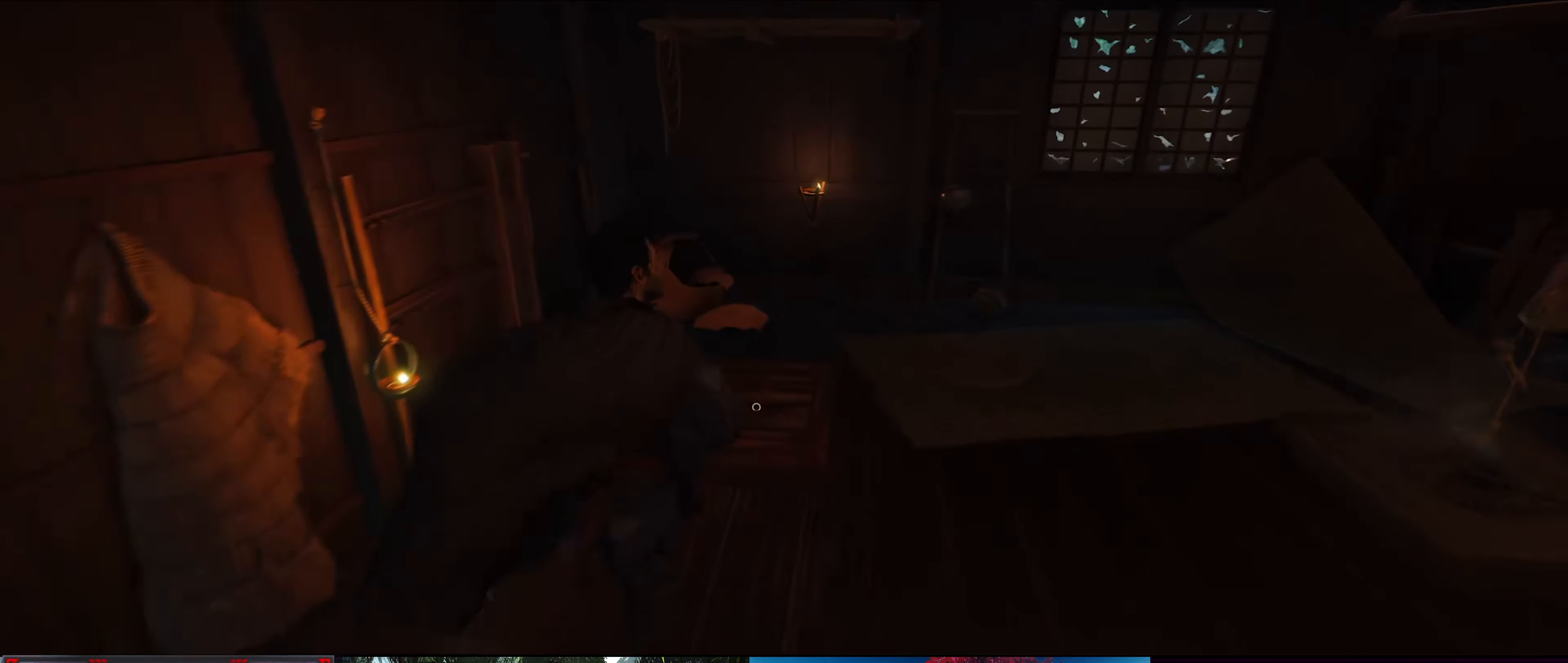
{"buttons": [], "left_stick": "center", "right_stick": "center", "events": [[83, "left_stick", "center"], [216, "right_stick", "center"]]}
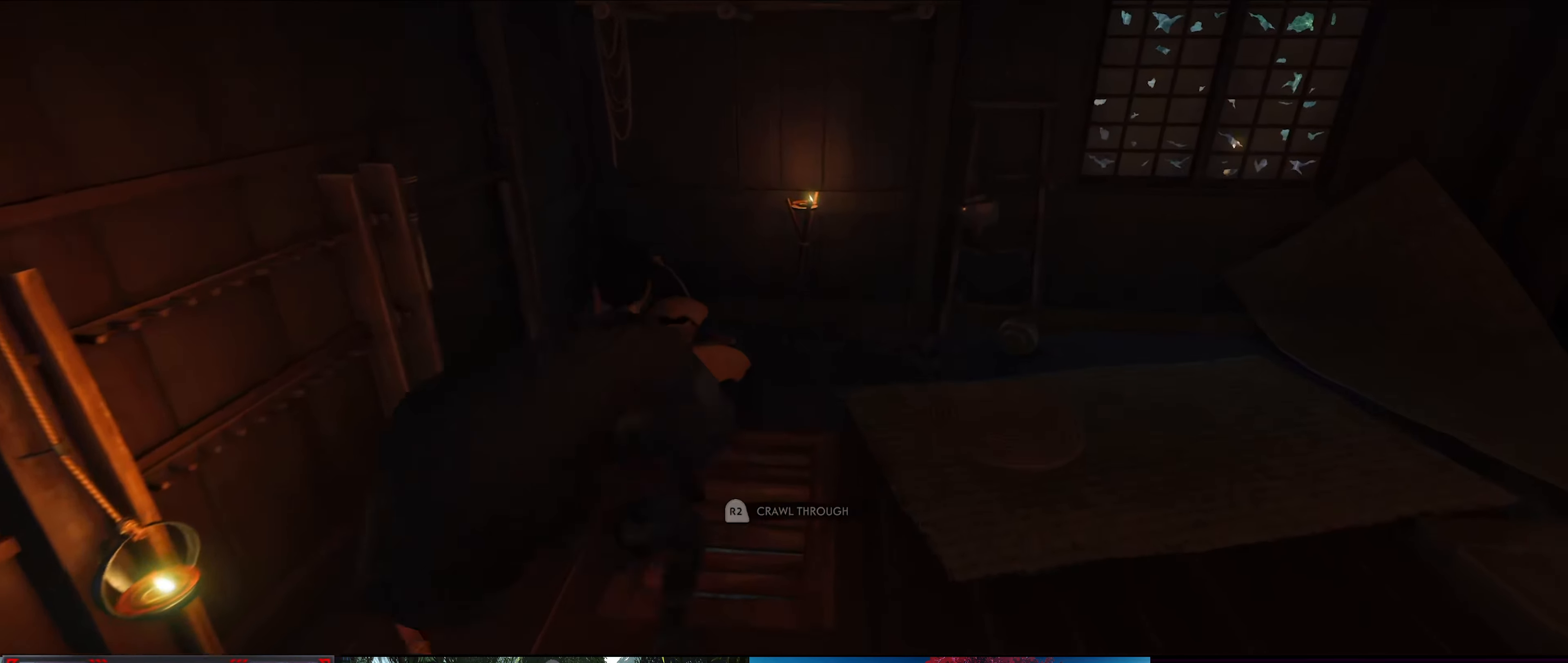
{"buttons": [], "left_stick": "center", "right_stick": "center"}
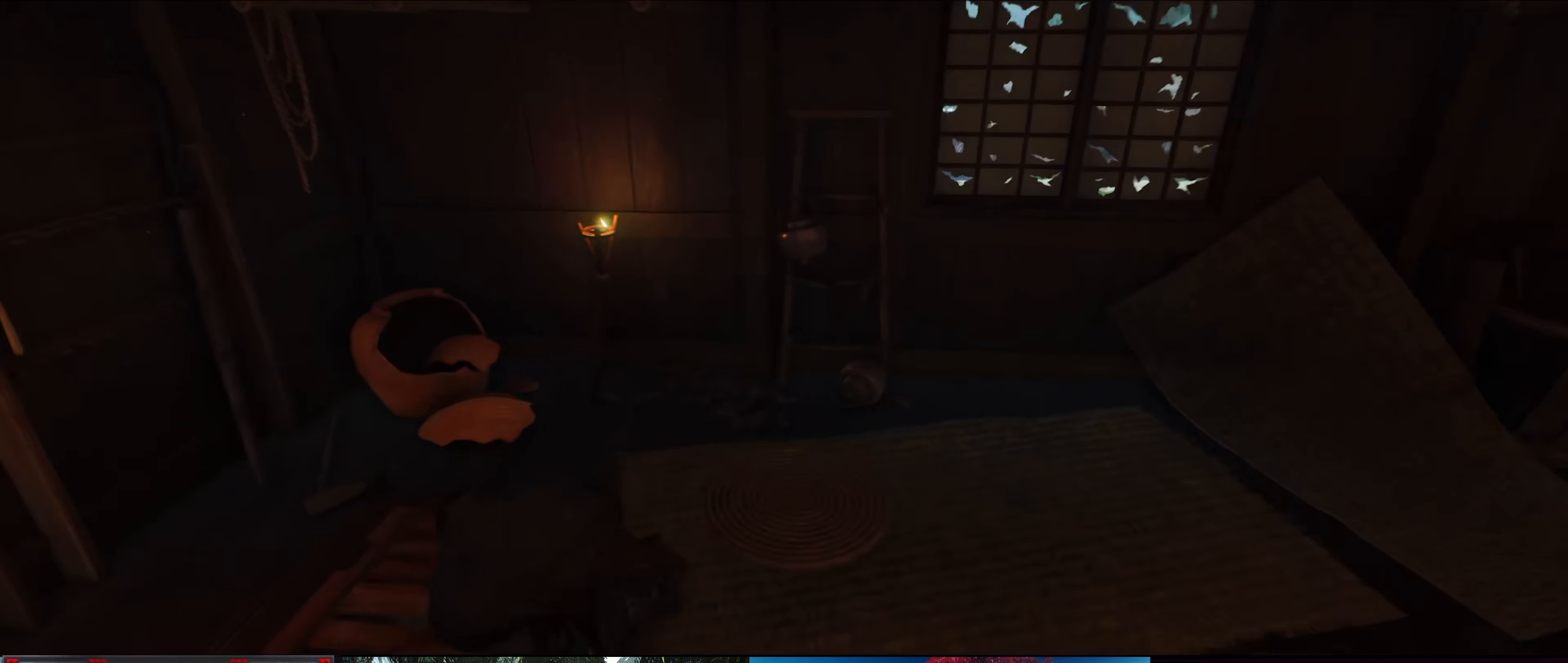
{"buttons": [], "left_stick": "center", "right_stick": "down", "events": [[333, "right_stick", "down"]]}
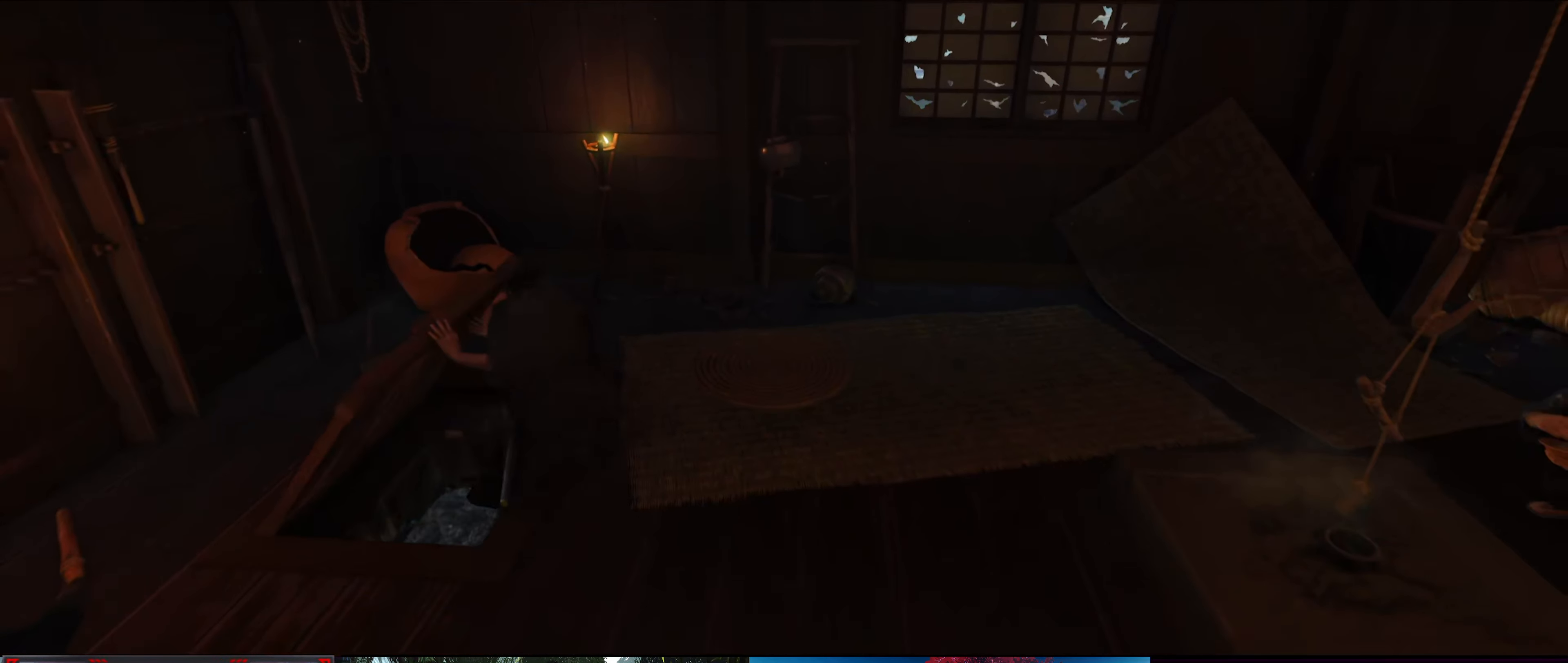
{"buttons": [], "left_stick": "center", "right_stick": "center", "events": [[250, "right_stick", "center"]]}
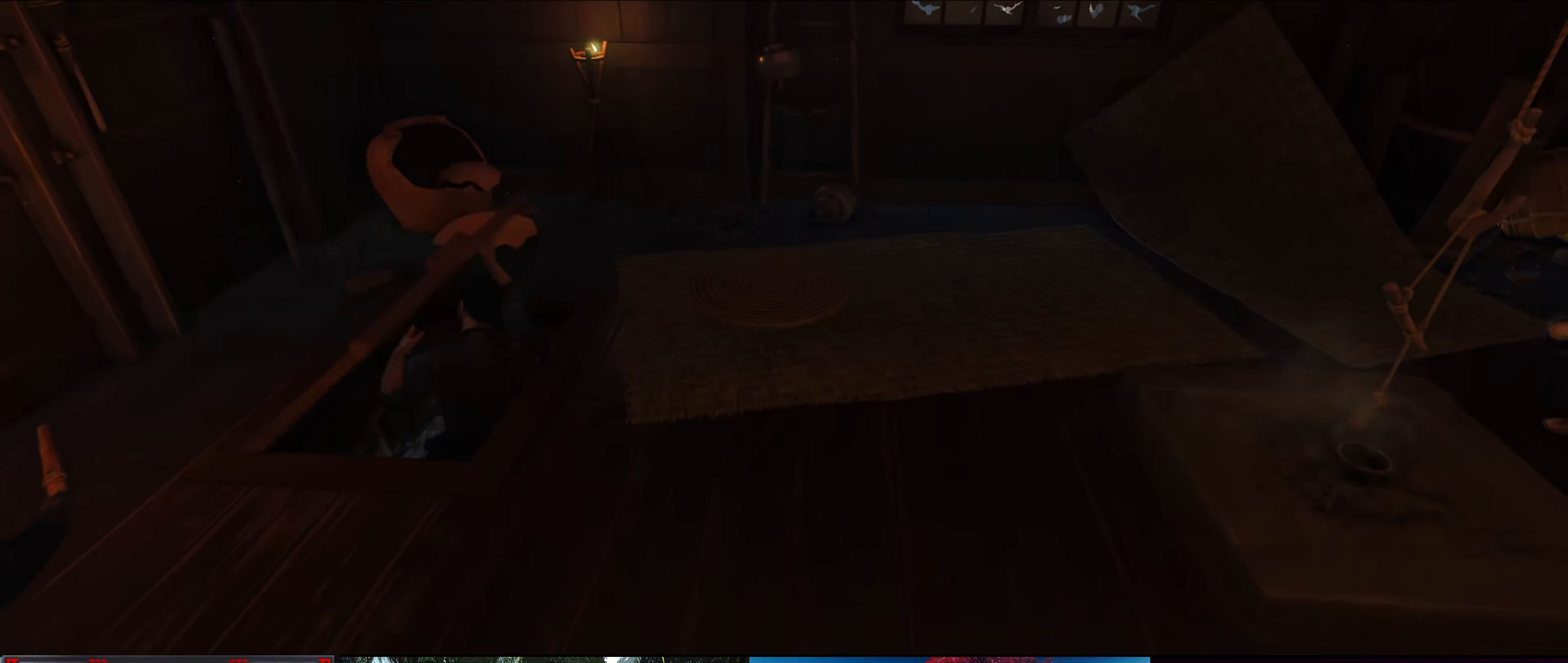
{"buttons": [], "left_stick": "center", "right_stick": "center", "events": []}
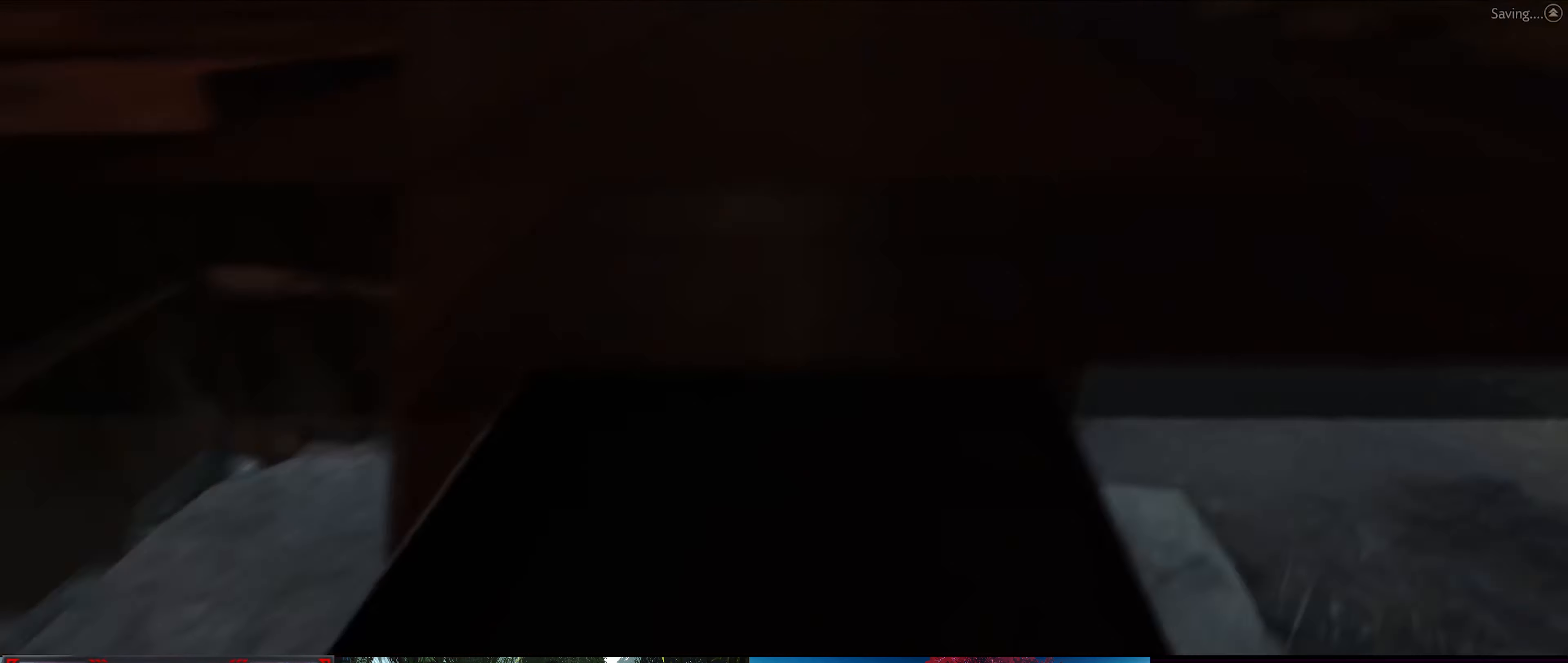
{"buttons": [], "left_stick": "center", "right_stick": "right", "events": [[433, "right_stick", "right"]]}
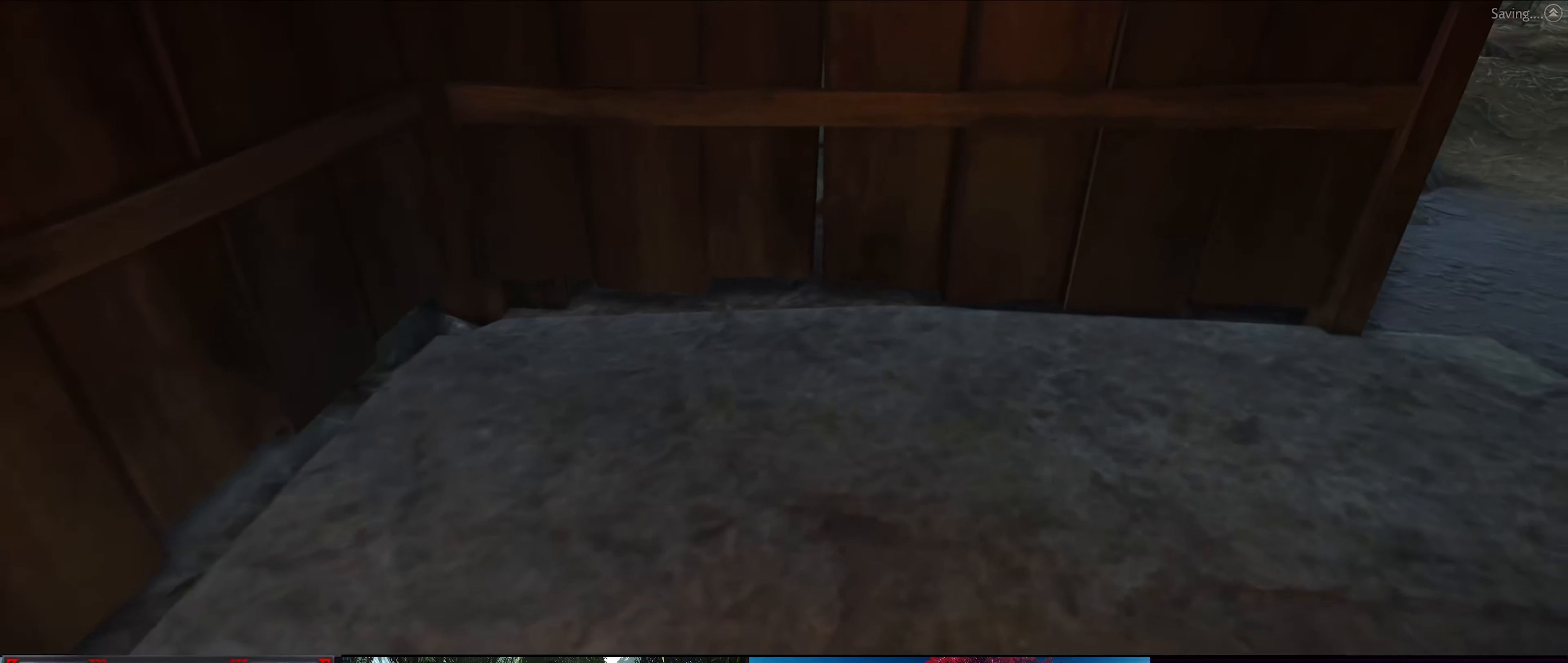
{"buttons": [], "left_stick": "up-right", "right_stick": "up-right", "events": [[116, "left_stick", "up-right"], [383, "right_stick", "up-right"]]}
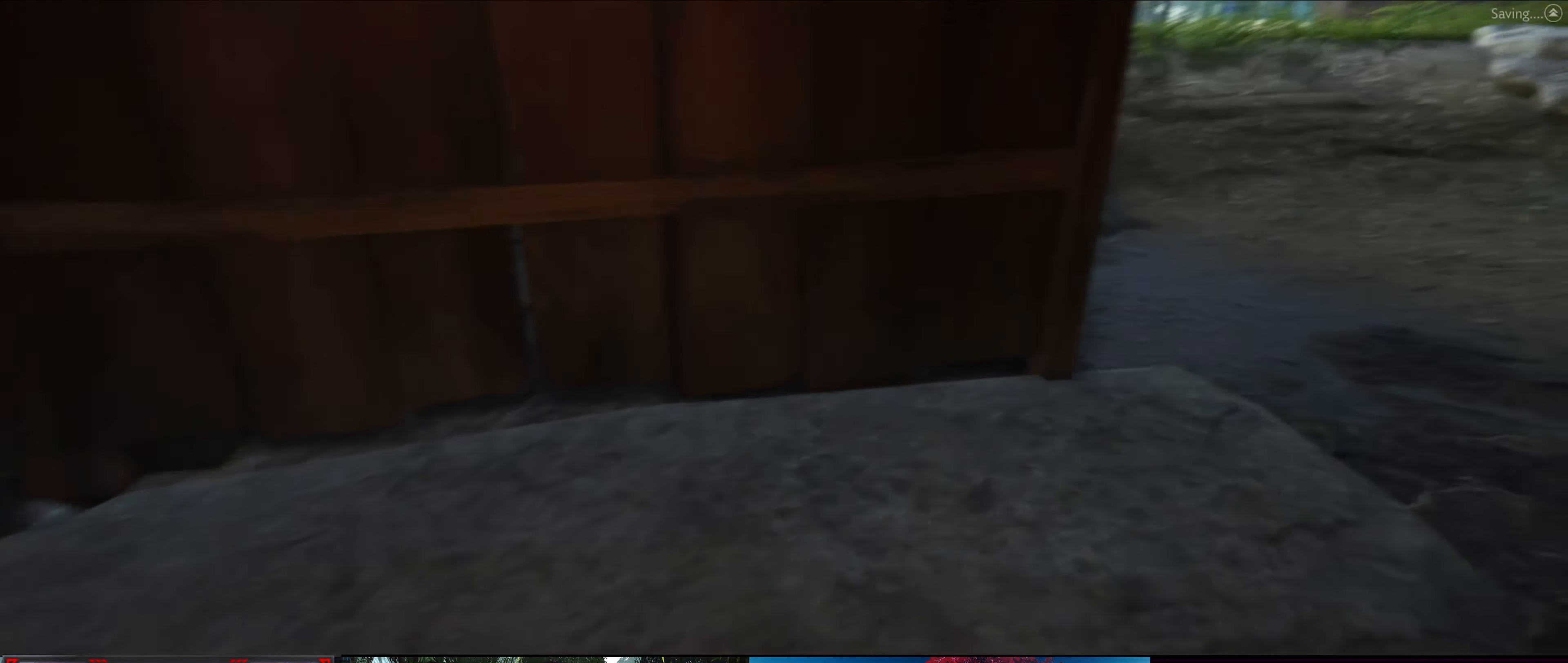
{"buttons": [], "left_stick": "up-right", "right_stick": "up-right", "events": [[66, "left_stick", "right"], [316, "left_stick", "up-right"]]}
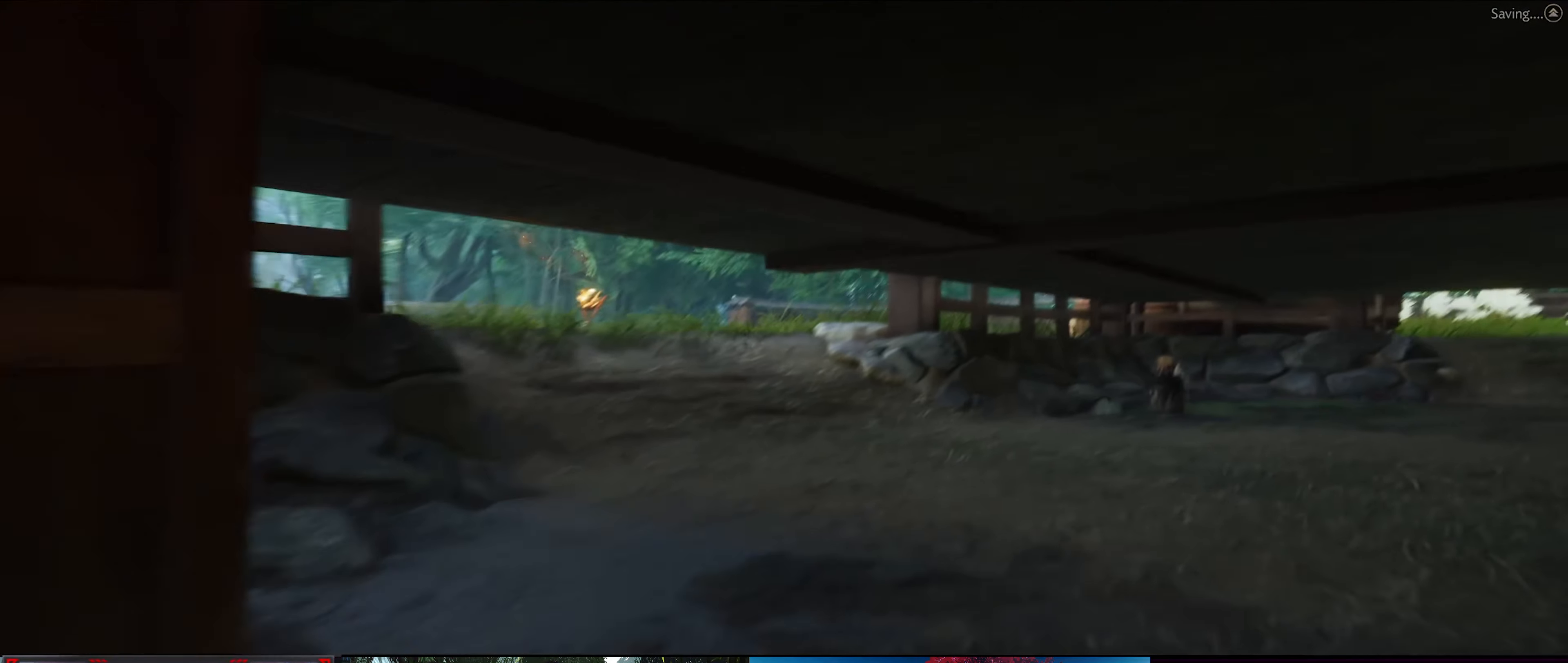
{"buttons": [], "left_stick": "up", "right_stick": "right", "events": [[83, "right_stick", "right"], [316, "left_stick", "up"]]}
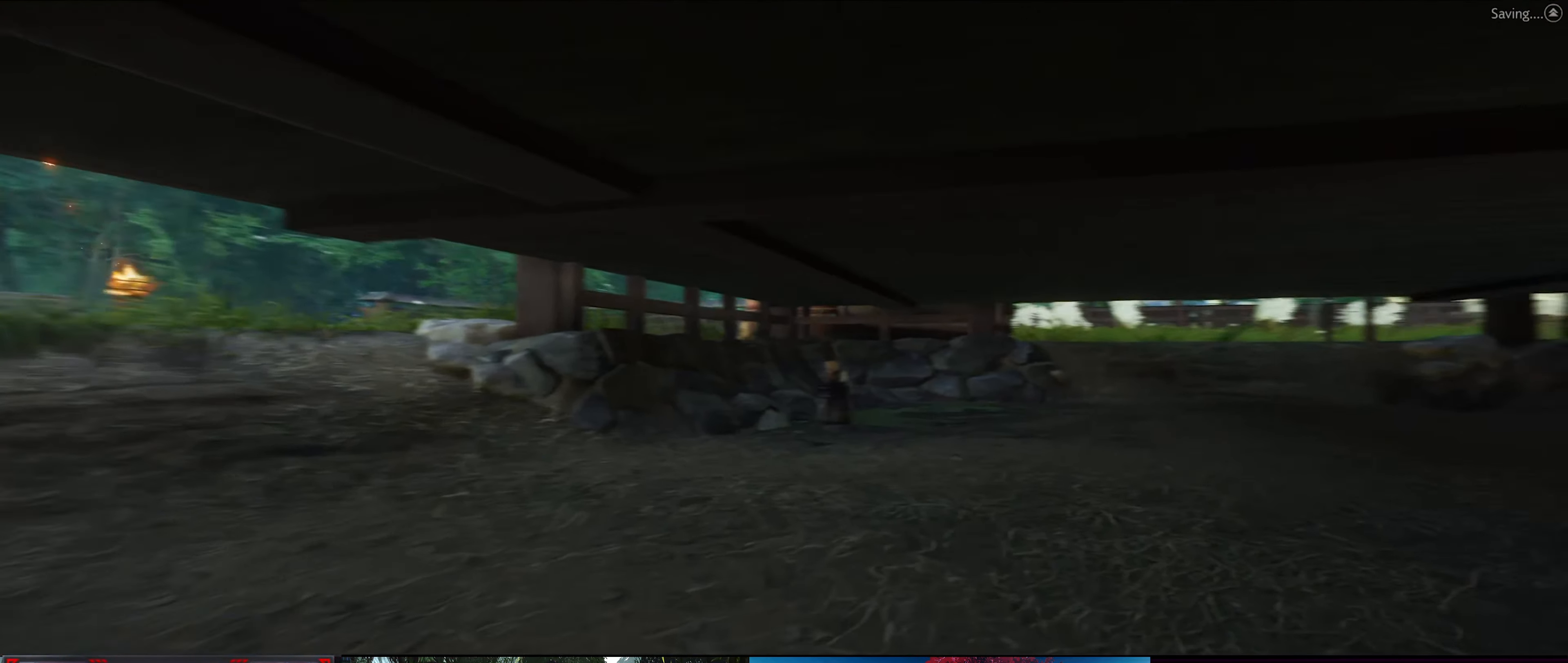
{"buttons": [], "left_stick": "center", "right_stick": "right", "events": [[116, "left_stick", "up-left"], [383, "left_stick", "center"]]}
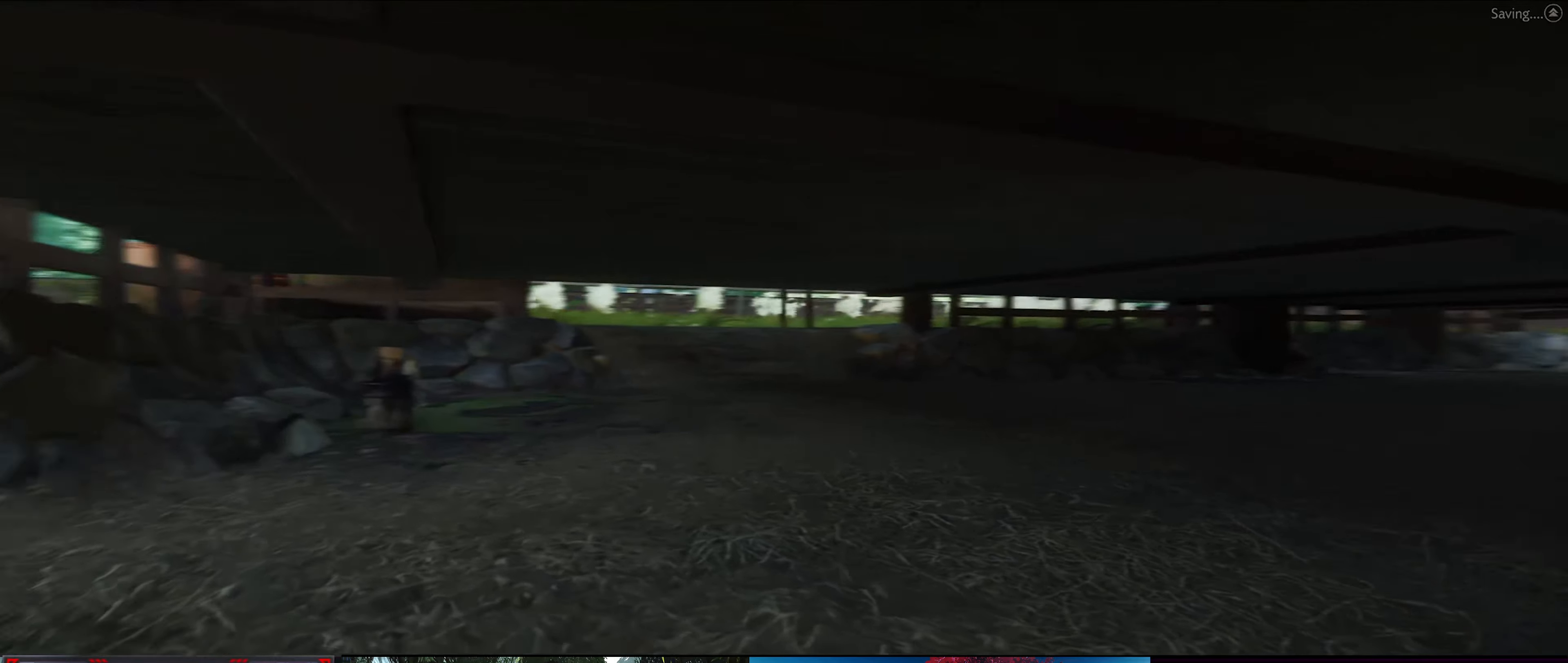
{"buttons": [], "left_stick": "up", "right_stick": "right", "events": [[100, "left_stick", "up-right"], [150, "left_stick", "up"]]}